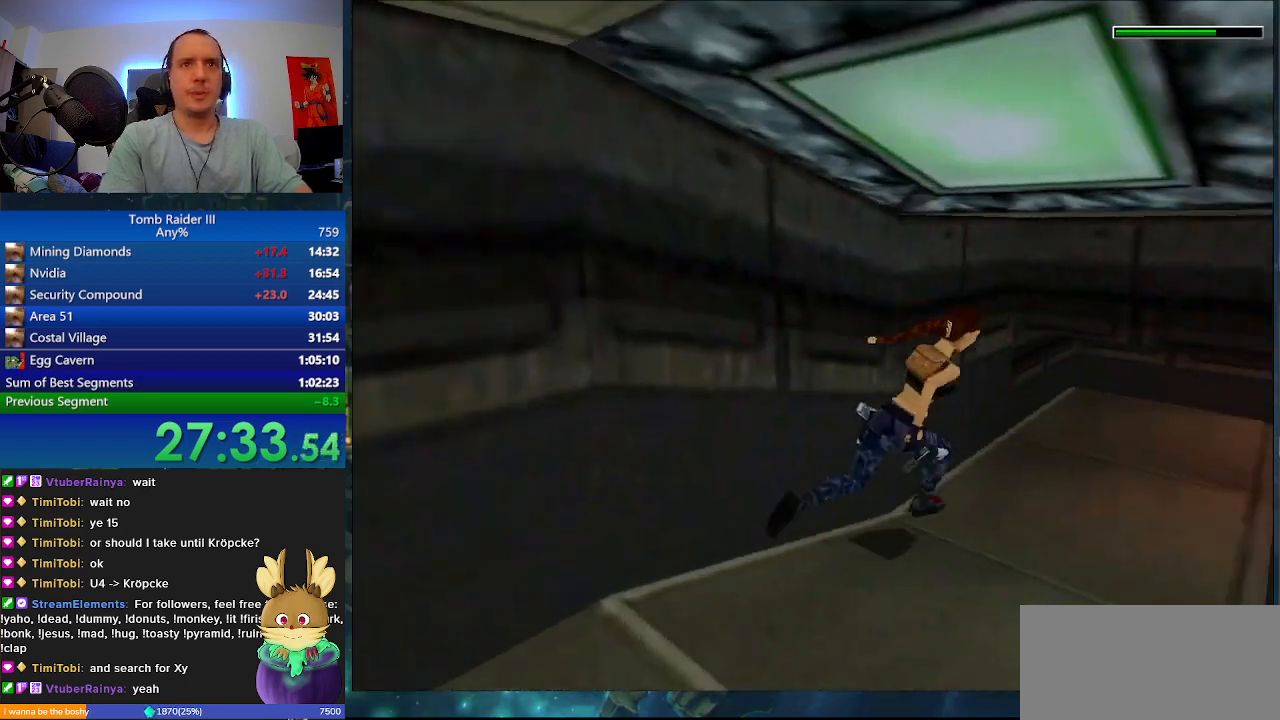
Gameplay with keyboard; each line is a JSON object with the keys held at the frame after it. "events" lists presses ("down") and releases ("up") of ".", "0", "1", "3", "6", "7", "9", "a", "alt", "comma", "ctrl_l", "ctrl_r", "d", "escape", "f", "f5", "f6", "j", "m", "minus", "n", "r", "s", "shift_l", "shift_r", "space" and "w" between this image and that frame as [ms after this image, input, new state], when the widget could be followed in between. No other keys are recorded. Mouse input is not recorded.
{"keys": ["w"], "events": [[33, "minus", "up"], [200, "d", "down"], [400, "d", "up"]]}
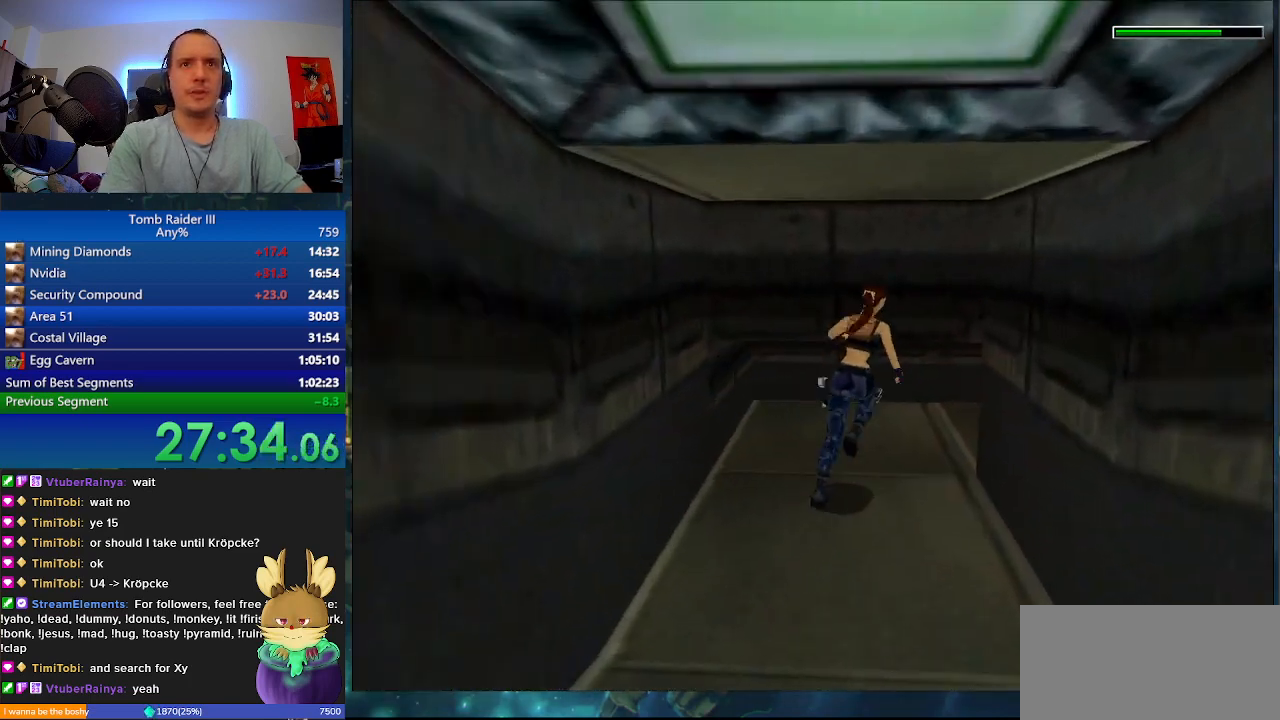
{"keys": ["d", "w"], "events": [[33, ".", "down"], [400, ".", "up"], [400, "d", "down"]]}
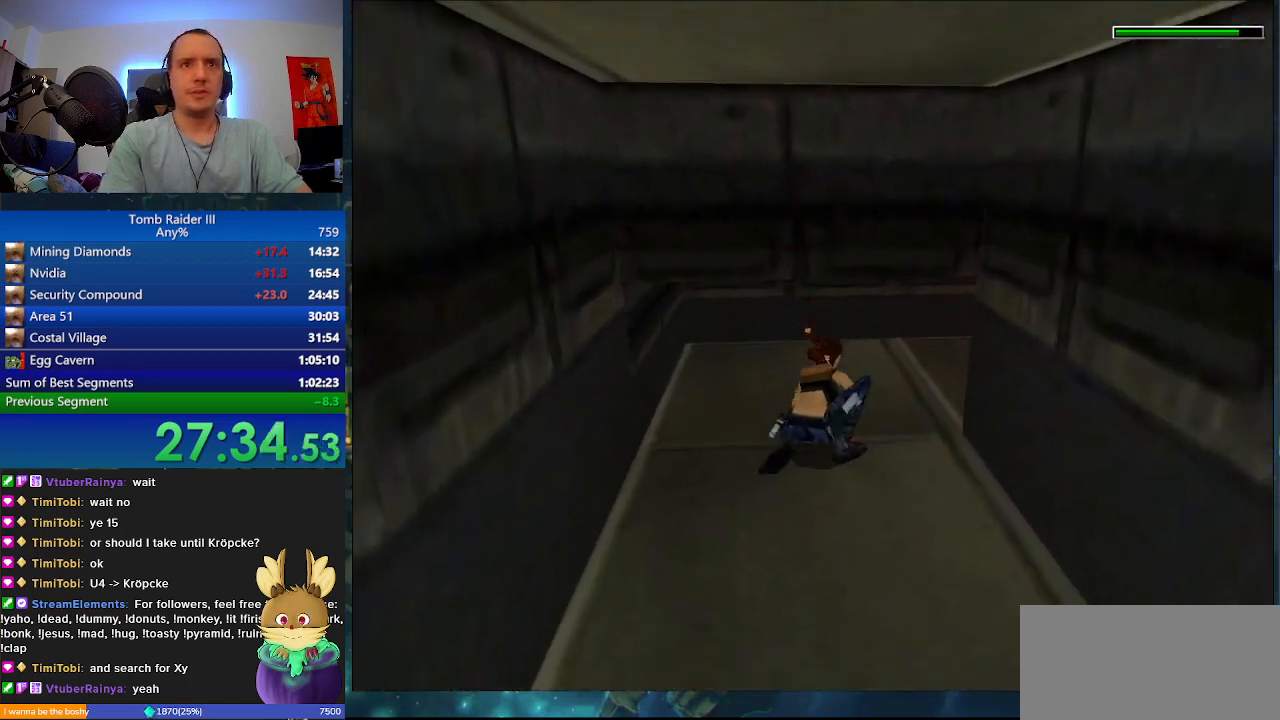
{"keys": ["d", "w"], "events": []}
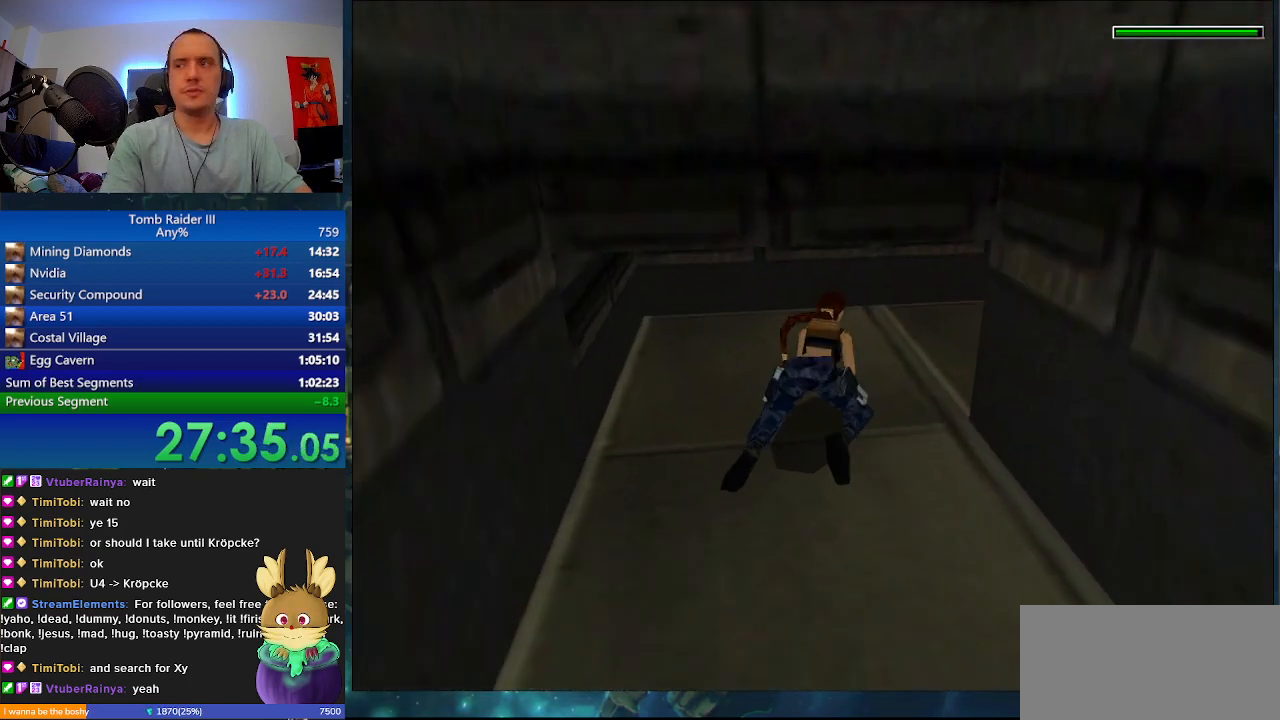
{"keys": ["d", "w"], "events": []}
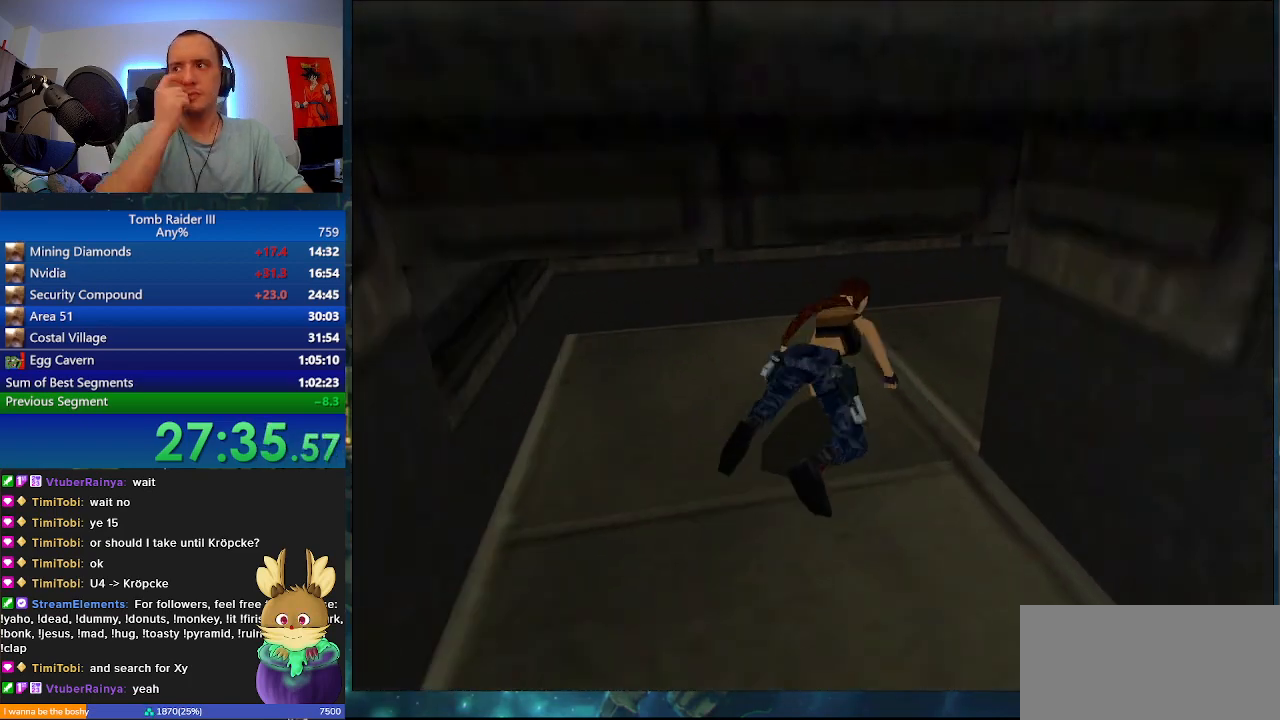
{"keys": ["d", "w"], "events": []}
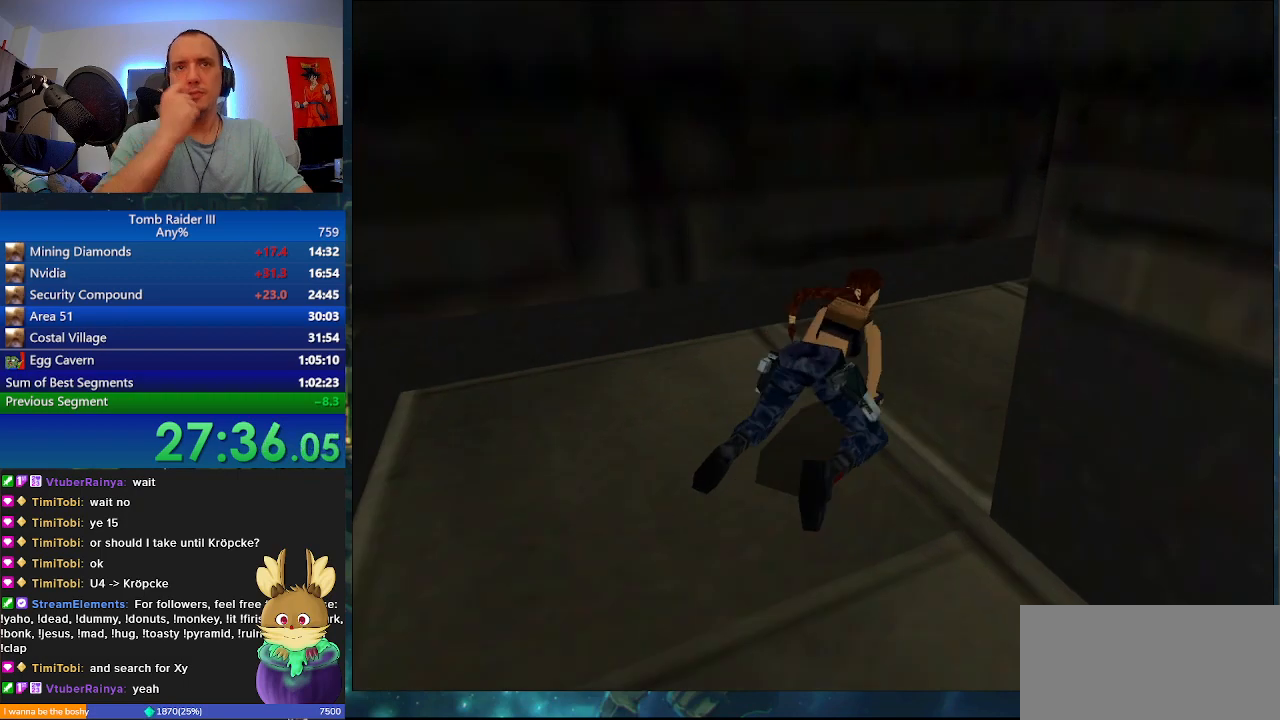
{"keys": ["d", "w"], "events": []}
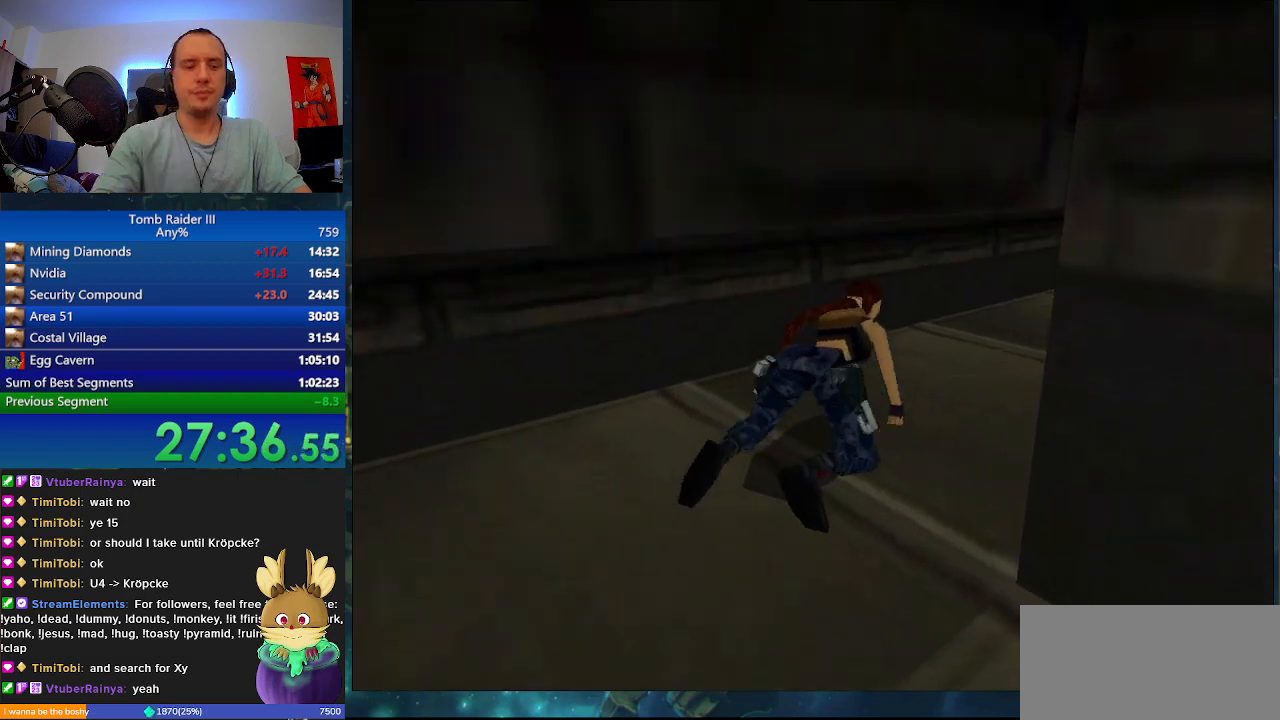
{"keys": ["d", "w"], "events": []}
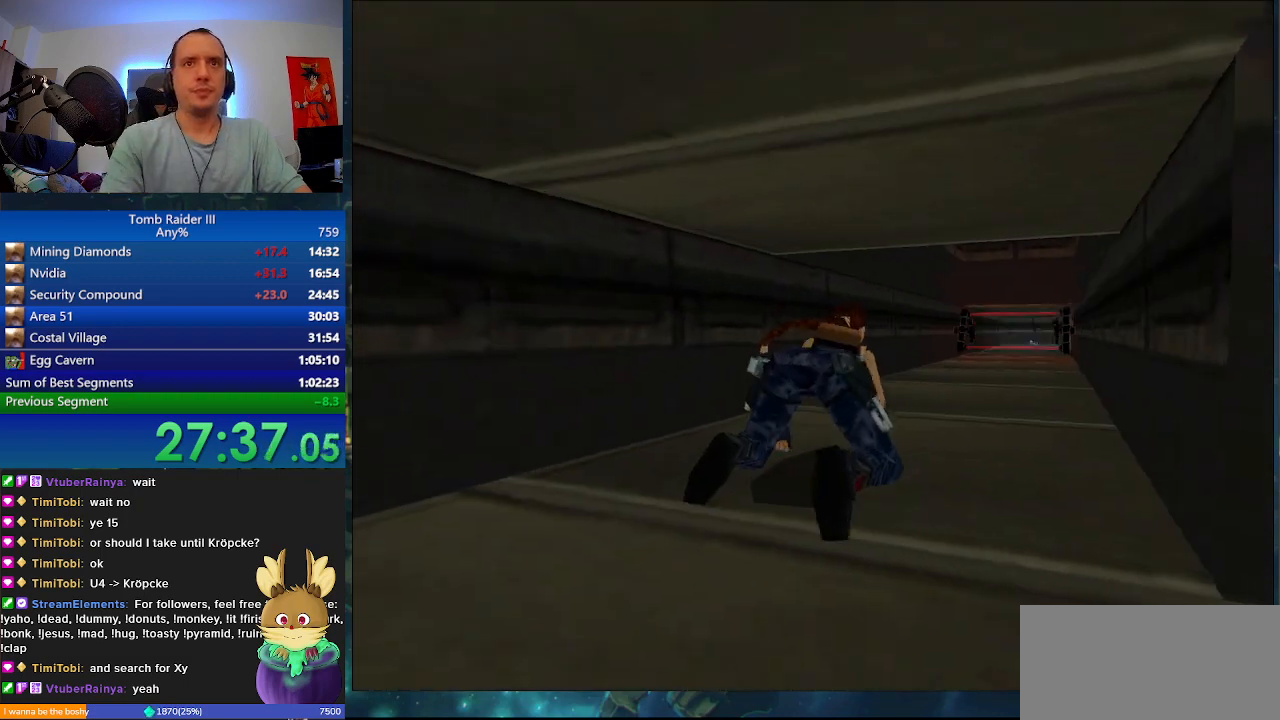
{"keys": ["w"], "events": [[333, "d", "up"]]}
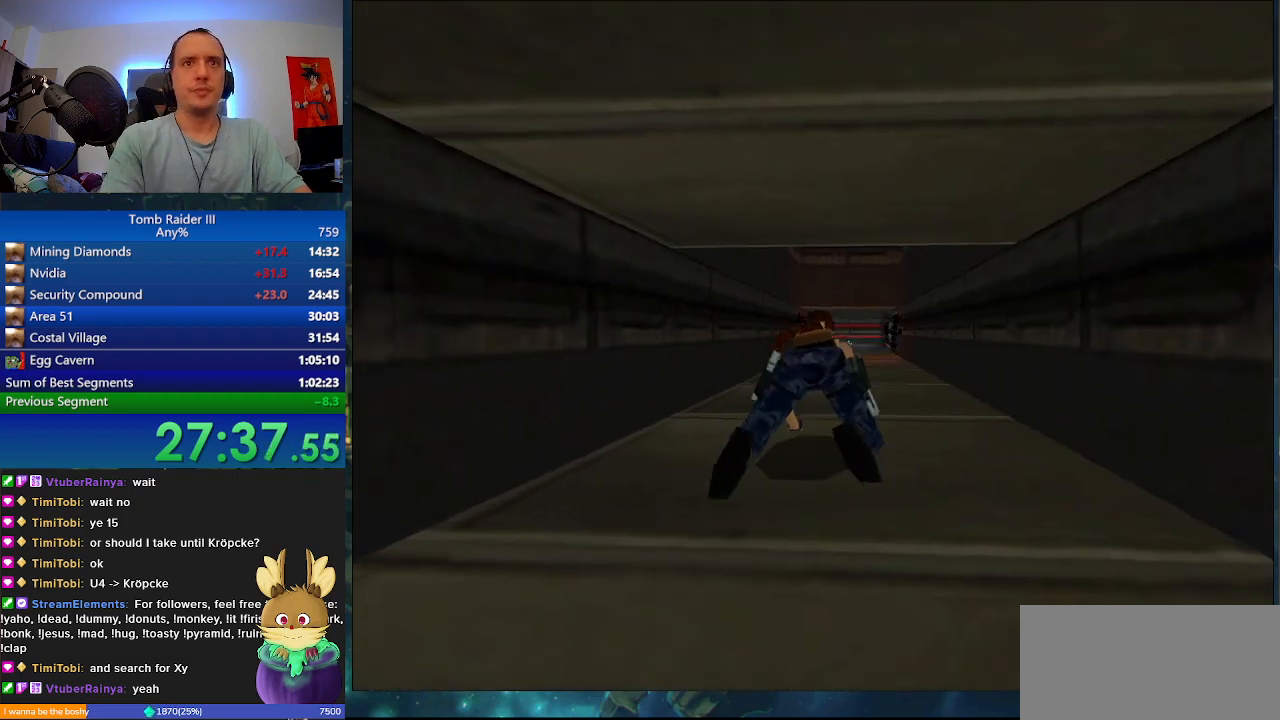
{"keys": ["r"], "events": [[367, "r", "down"], [467, "w", "up"]]}
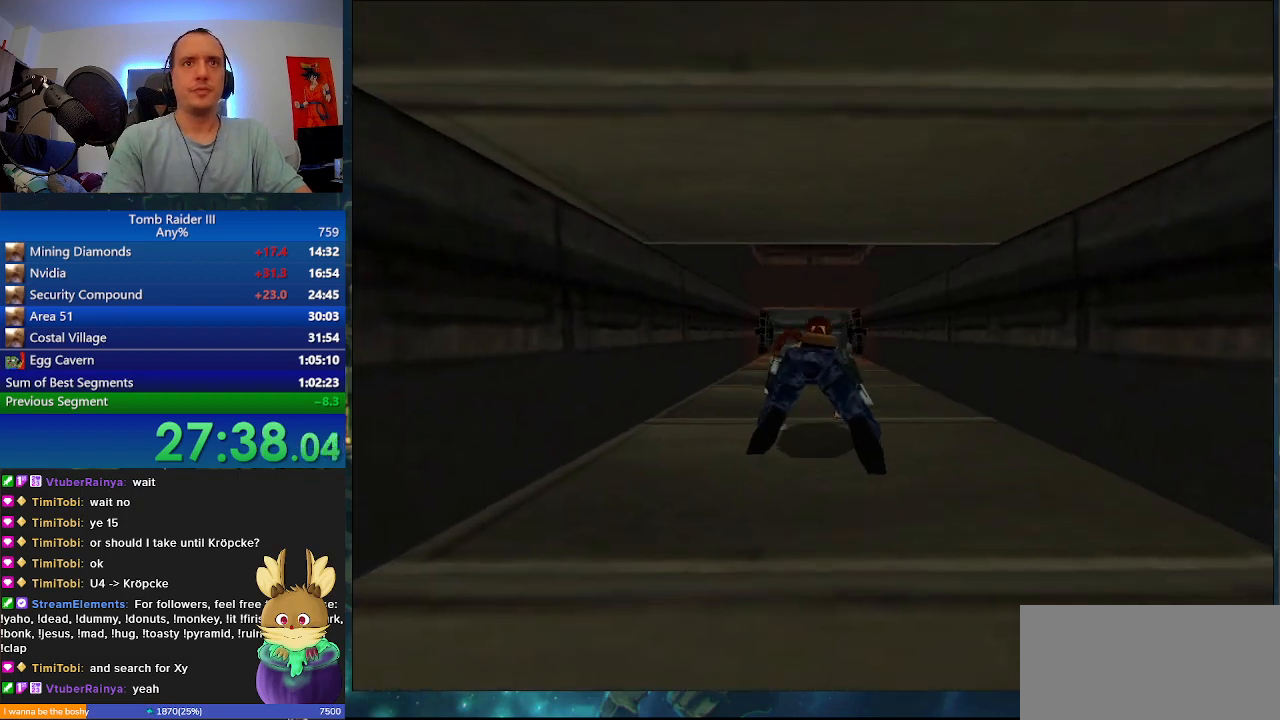
{"keys": ["r"], "events": []}
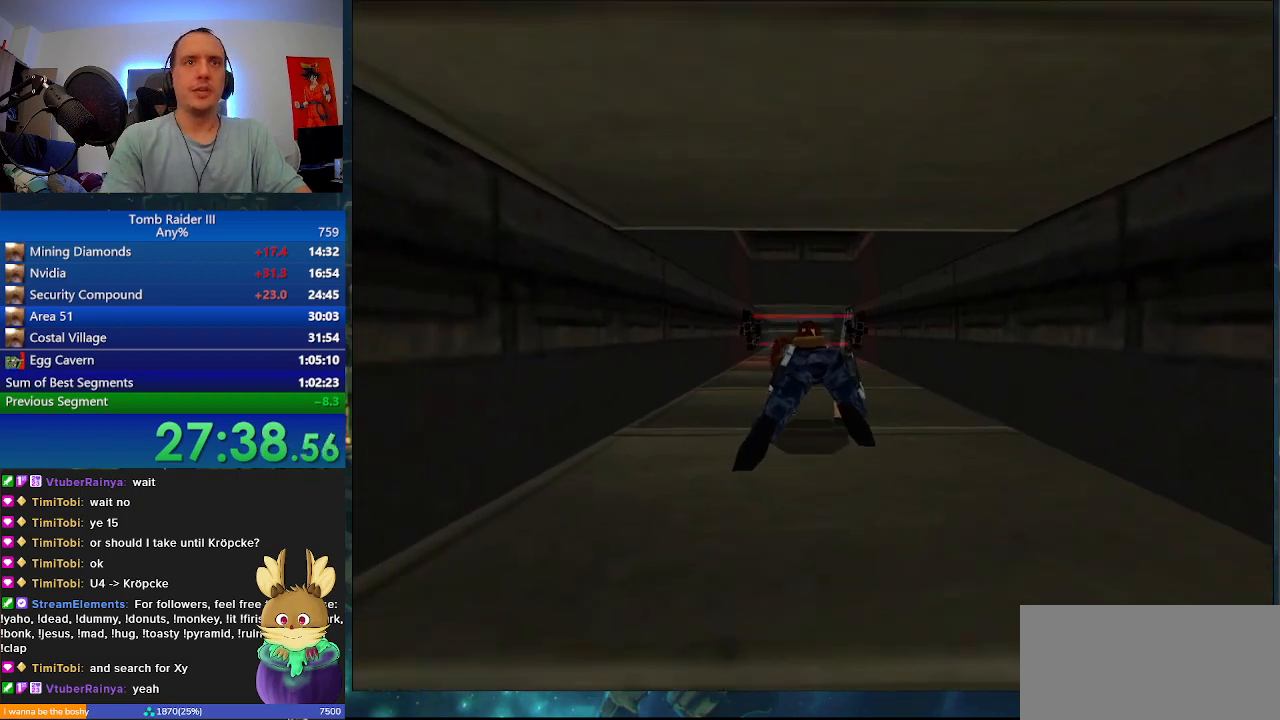
{"keys": ["r"], "events": []}
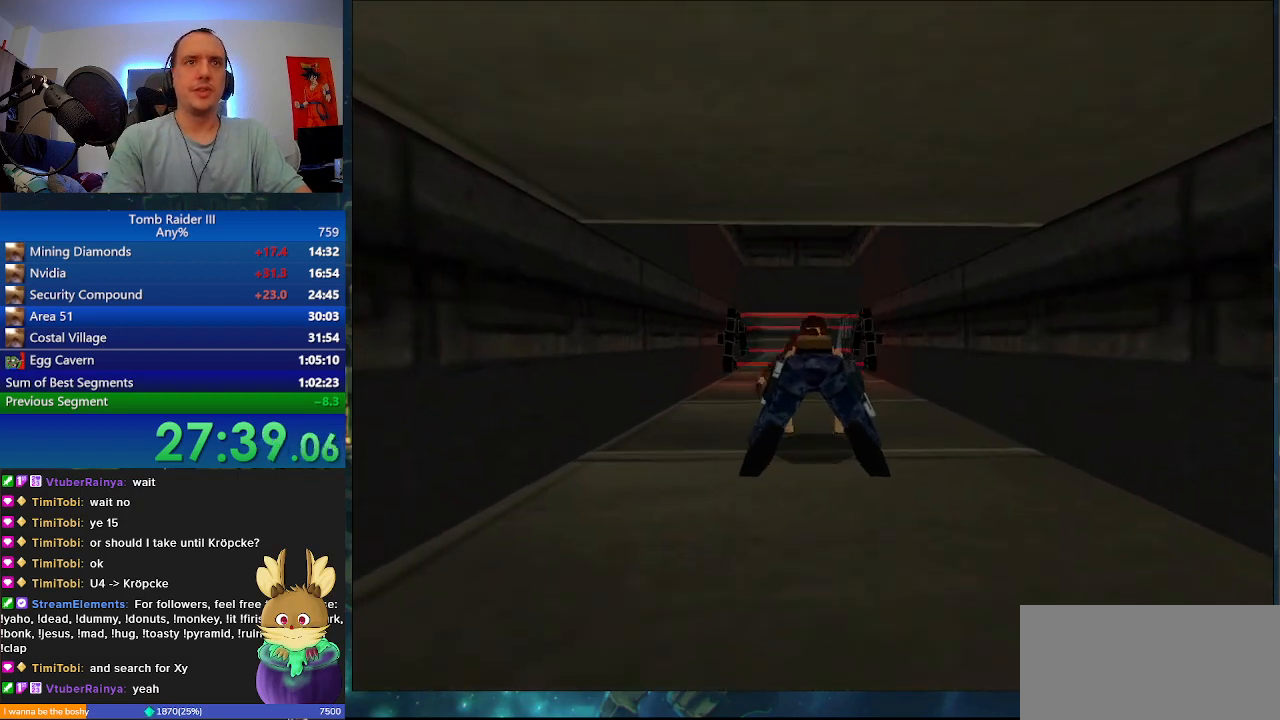
{"keys": ["w"], "events": [[200, "r", "up"], [300, "w", "down"]]}
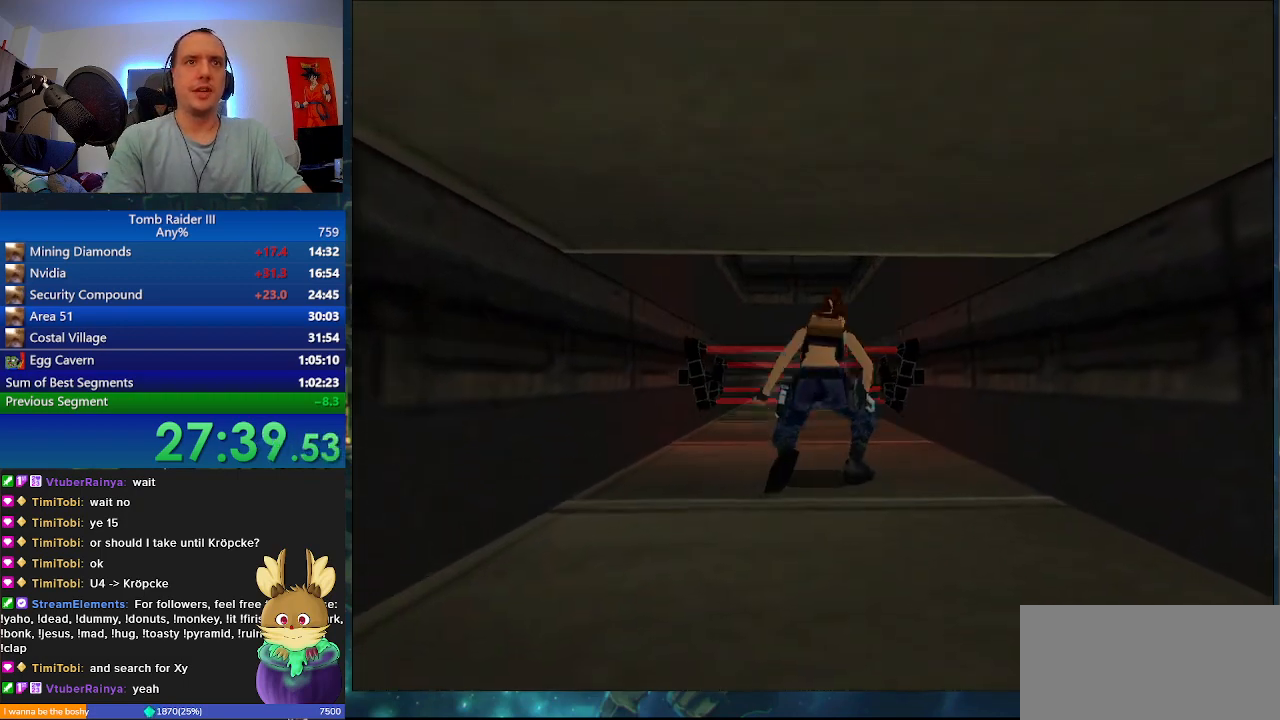
{"keys": ["minus", "w"], "events": [[267, "a", "down"], [433, "a", "up"], [433, "minus", "down"]]}
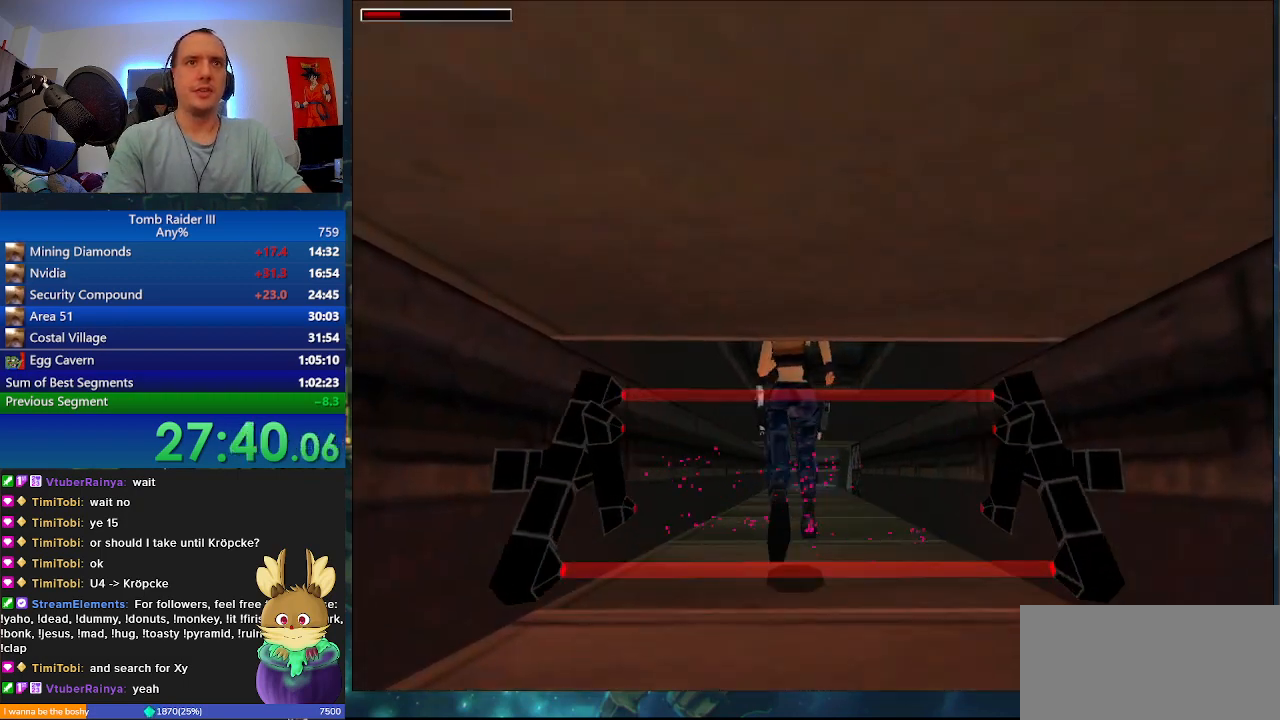
{"keys": ["minus", "w"], "events": []}
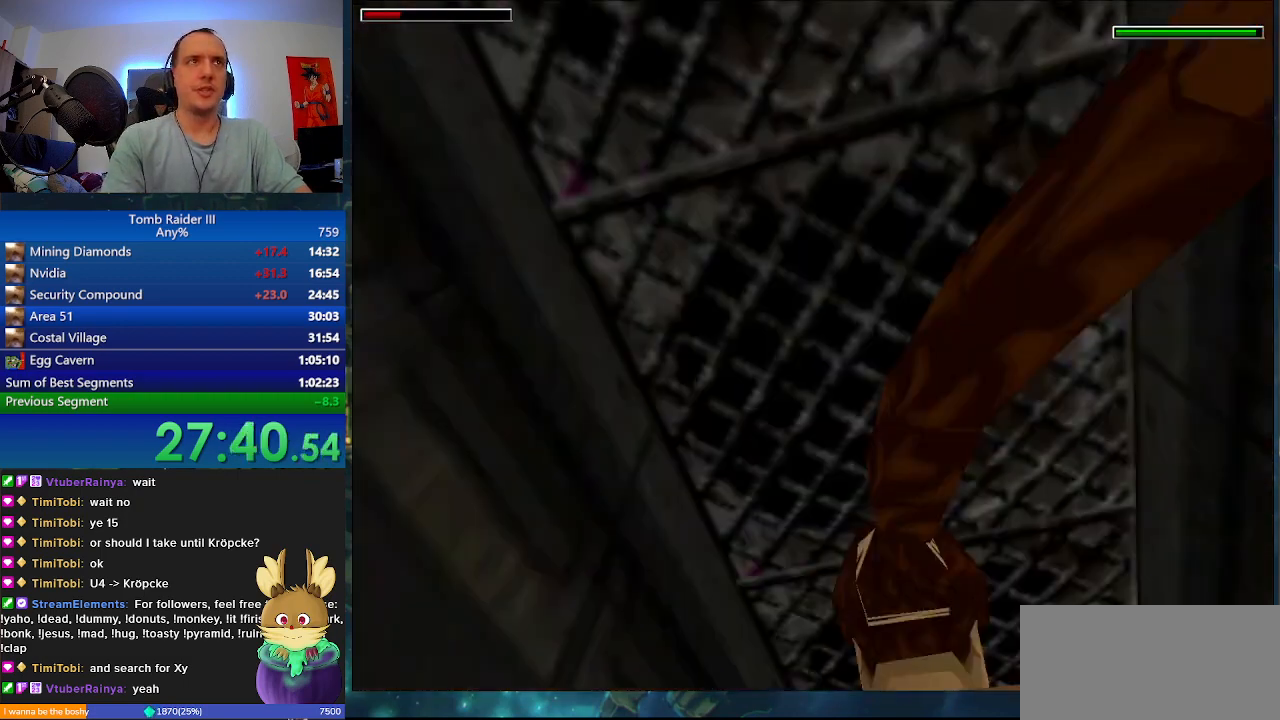
{"keys": ["minus", "w"], "events": []}
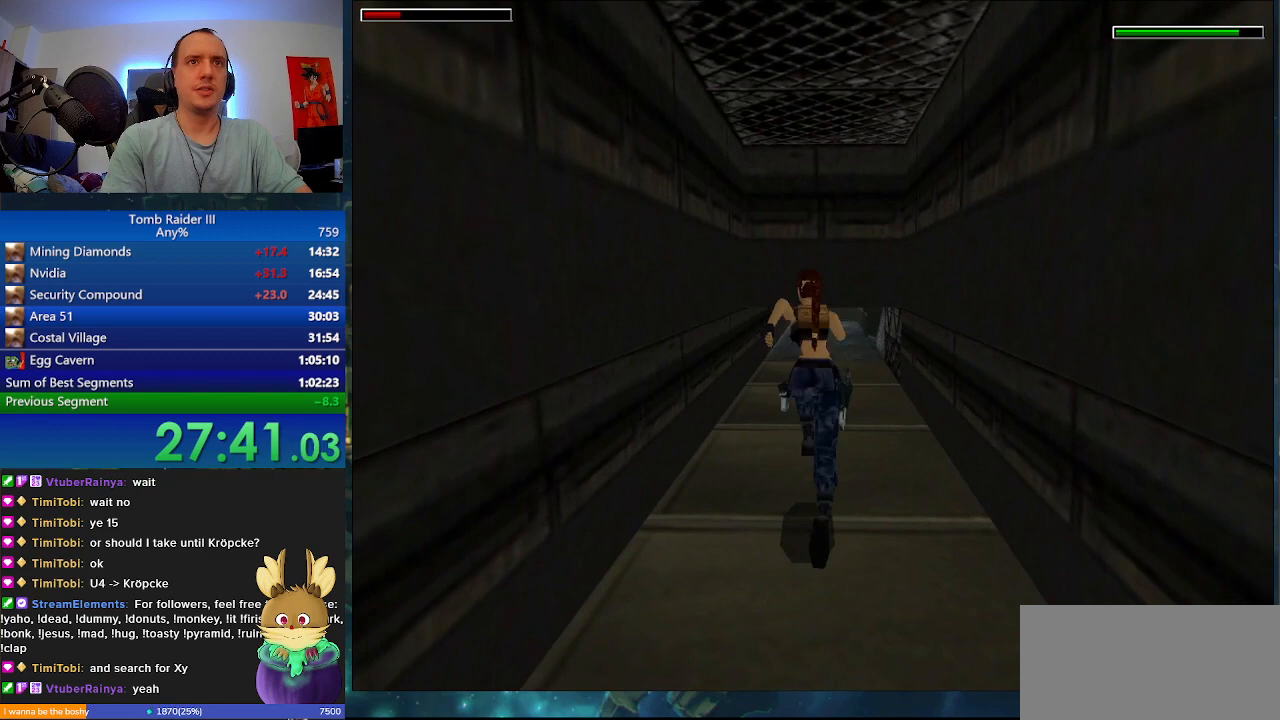
{"keys": ["w"], "events": [[200, "d", "down"], [233, "minus", "up"], [333, "d", "up"]]}
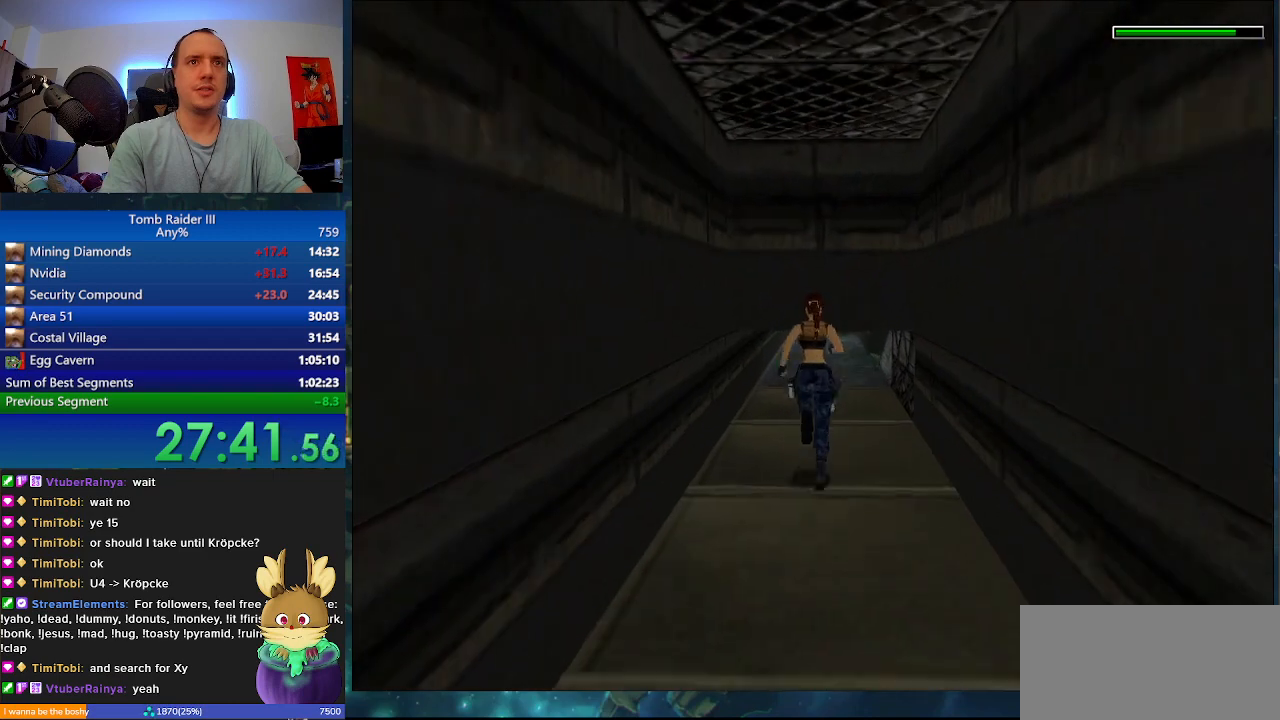
{"keys": [".", "w"], "events": [[33, ".", "down"]]}
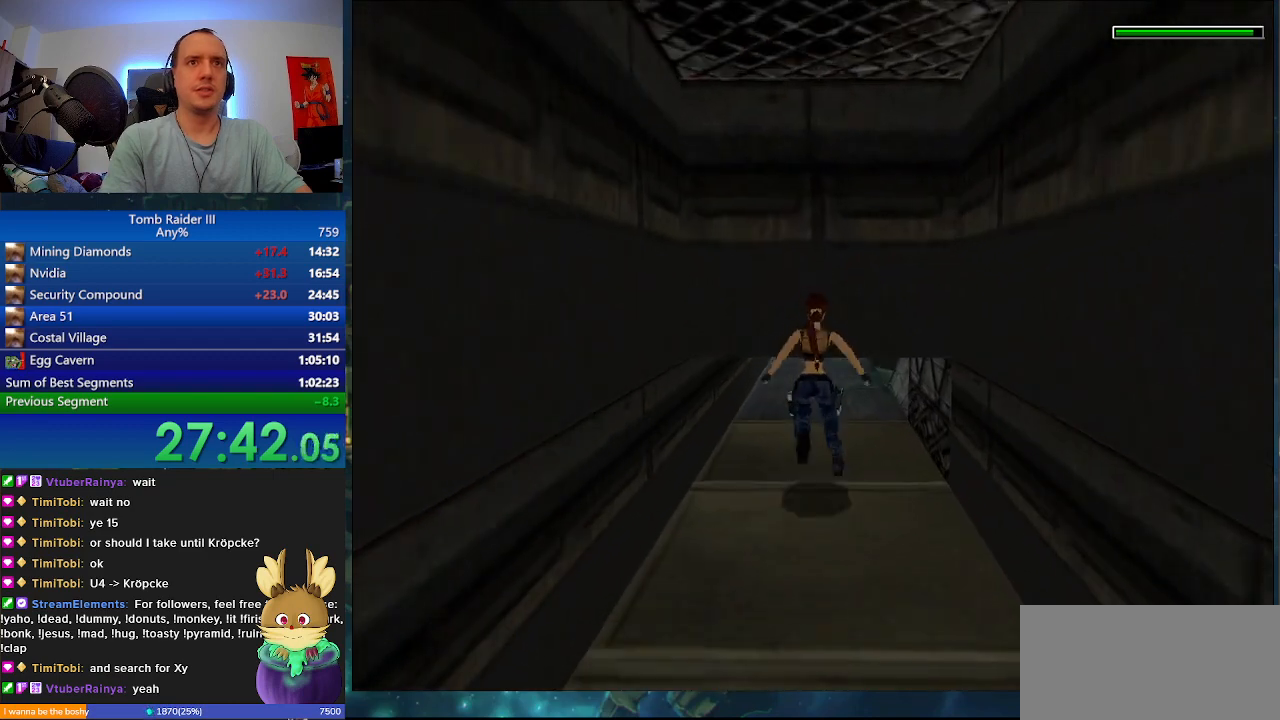
{"keys": ["w"], "events": [[400, ".", "up"]]}
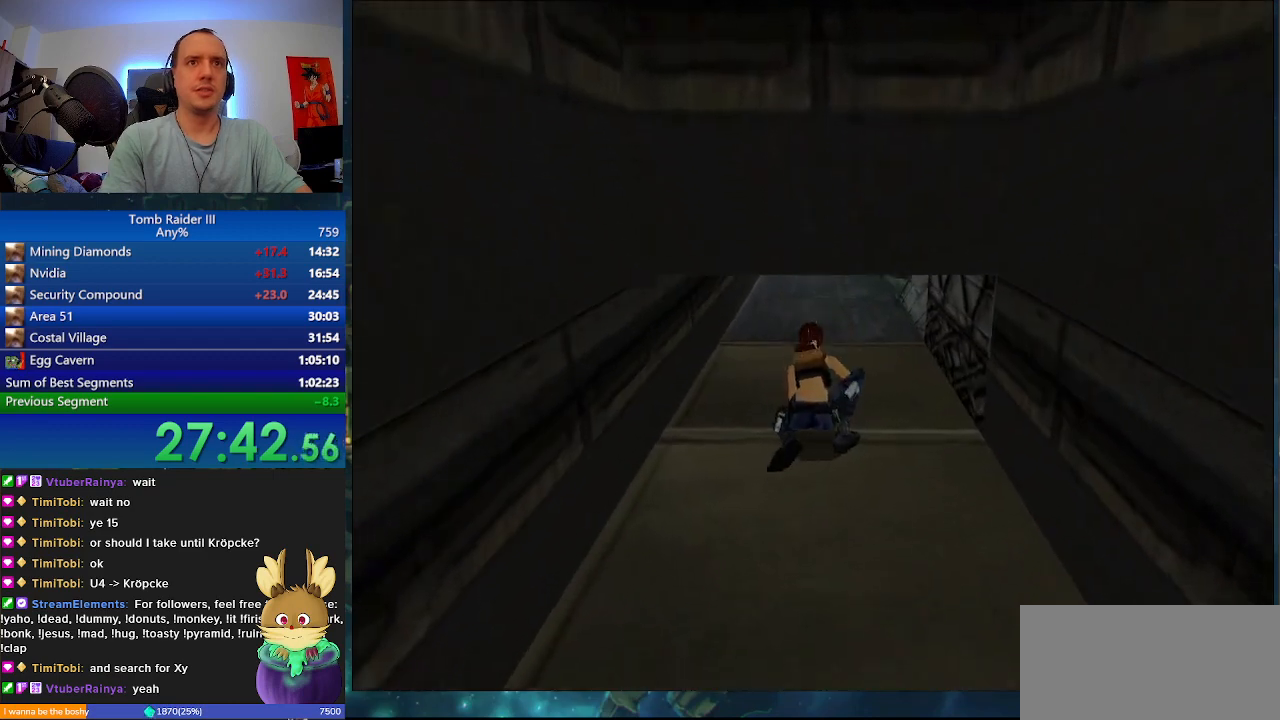
{"keys": ["w"], "events": []}
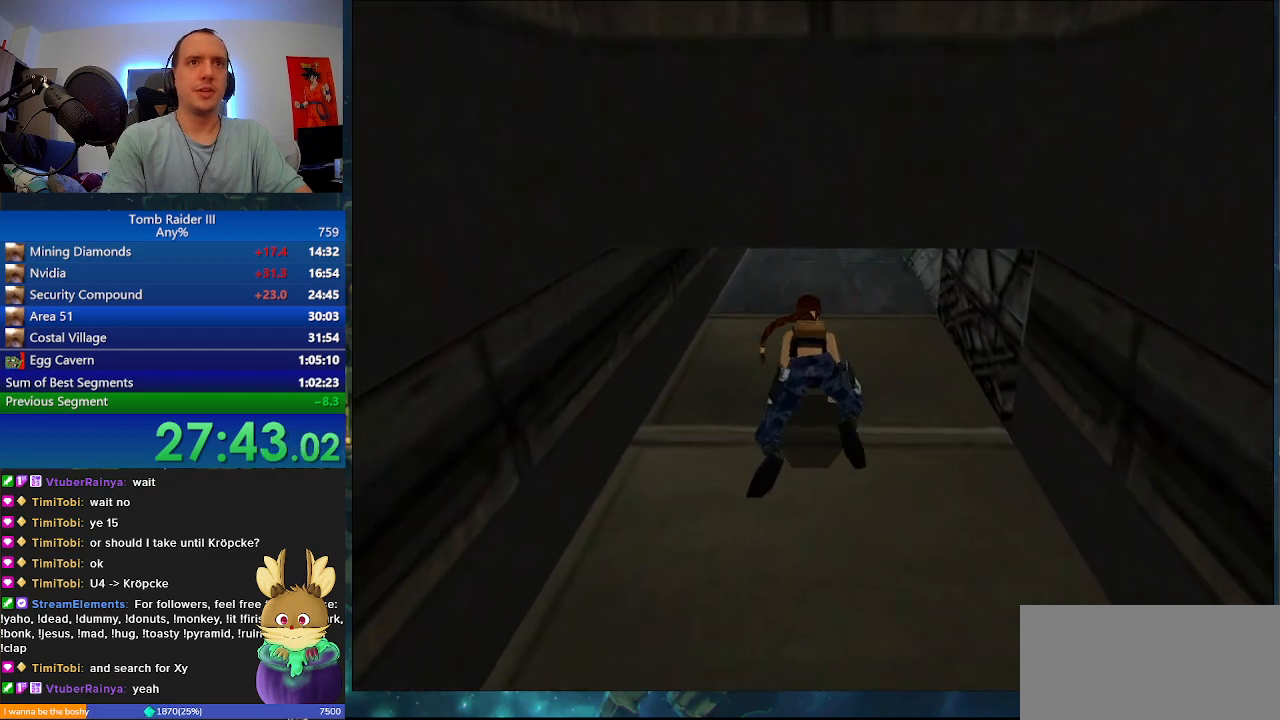
{"keys": ["w"], "events": []}
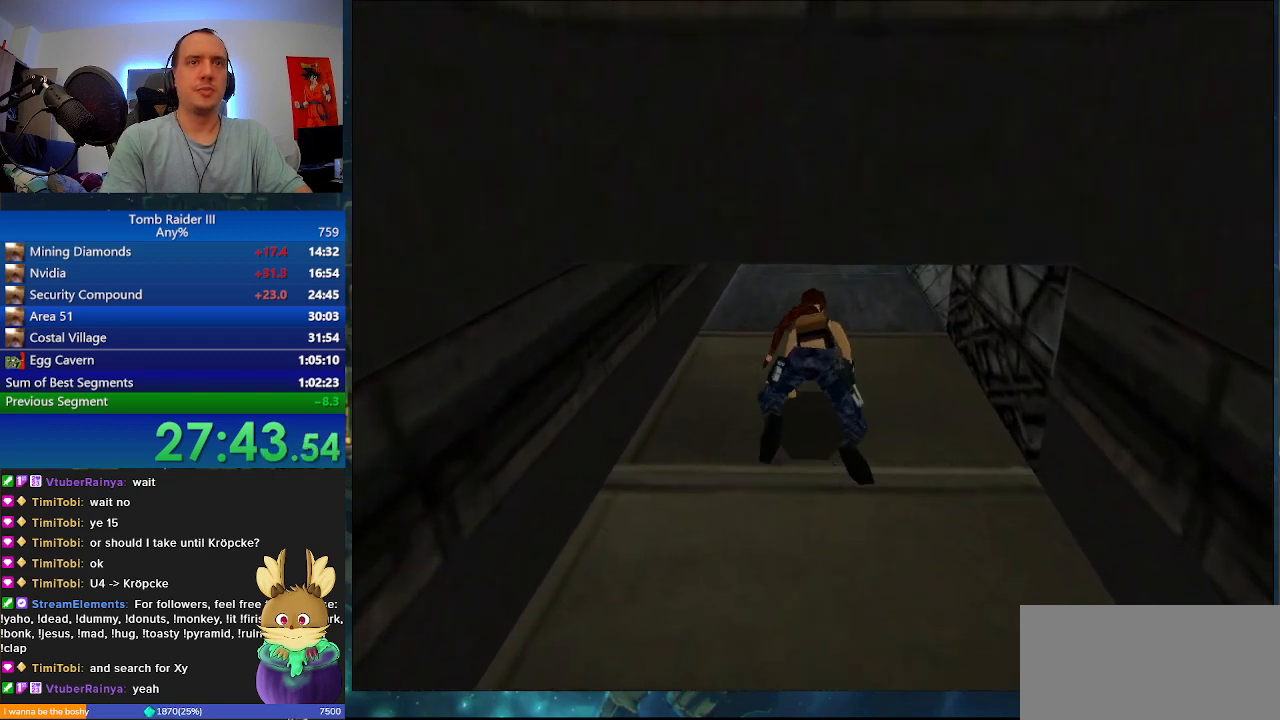
{"keys": ["w"], "events": []}
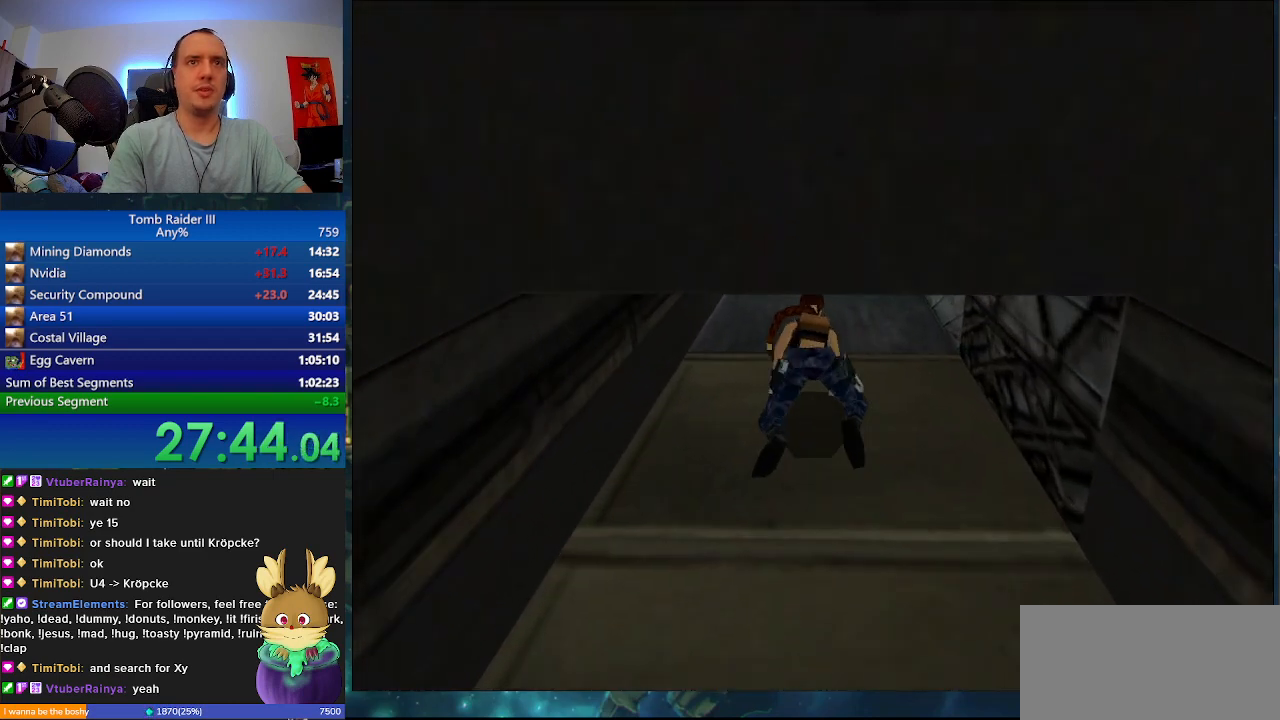
{"keys": ["d", "w"], "events": [[400, "d", "down"]]}
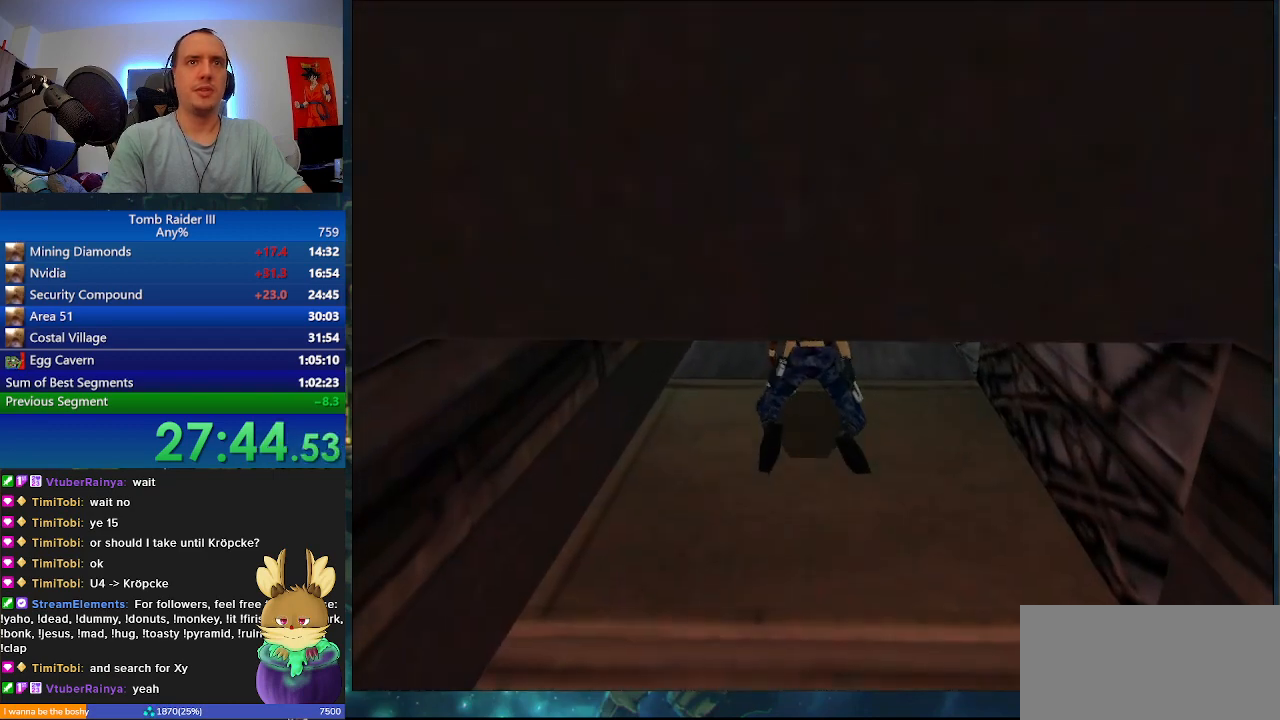
{"keys": ["r"], "events": [[67, "d", "up"], [167, "r", "down"], [233, "w", "up"]]}
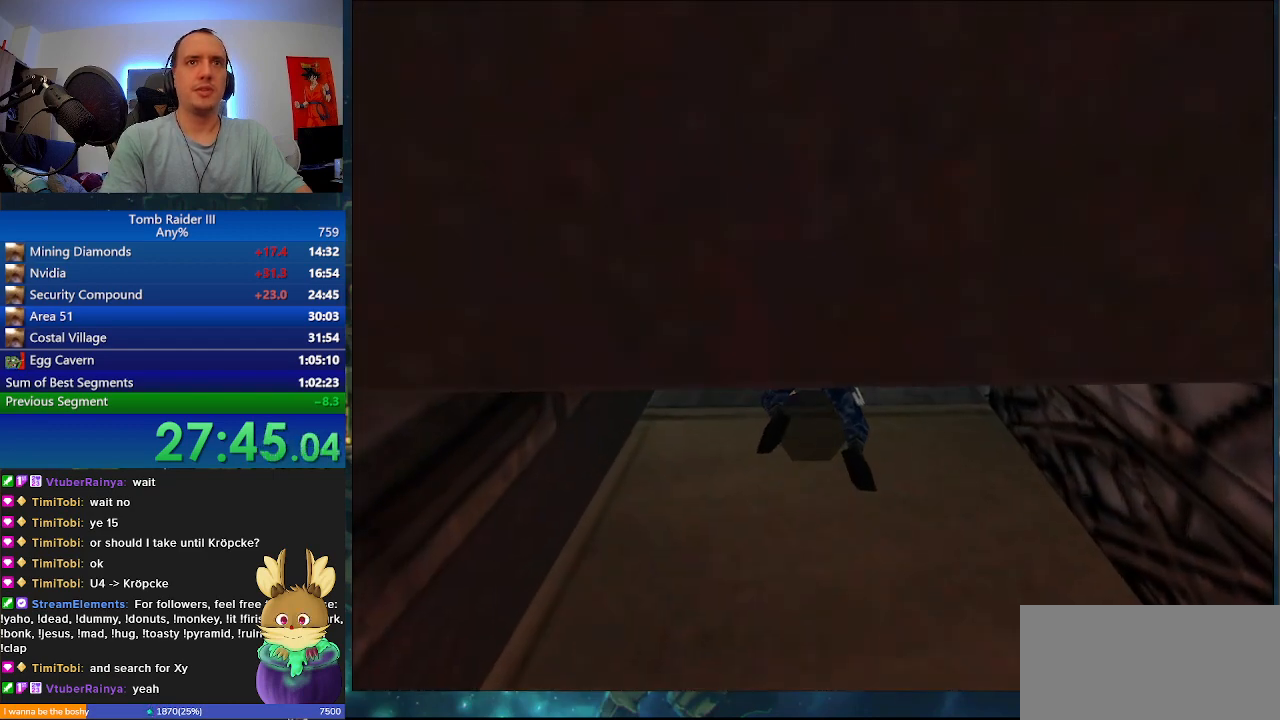
{"keys": ["r"], "events": []}
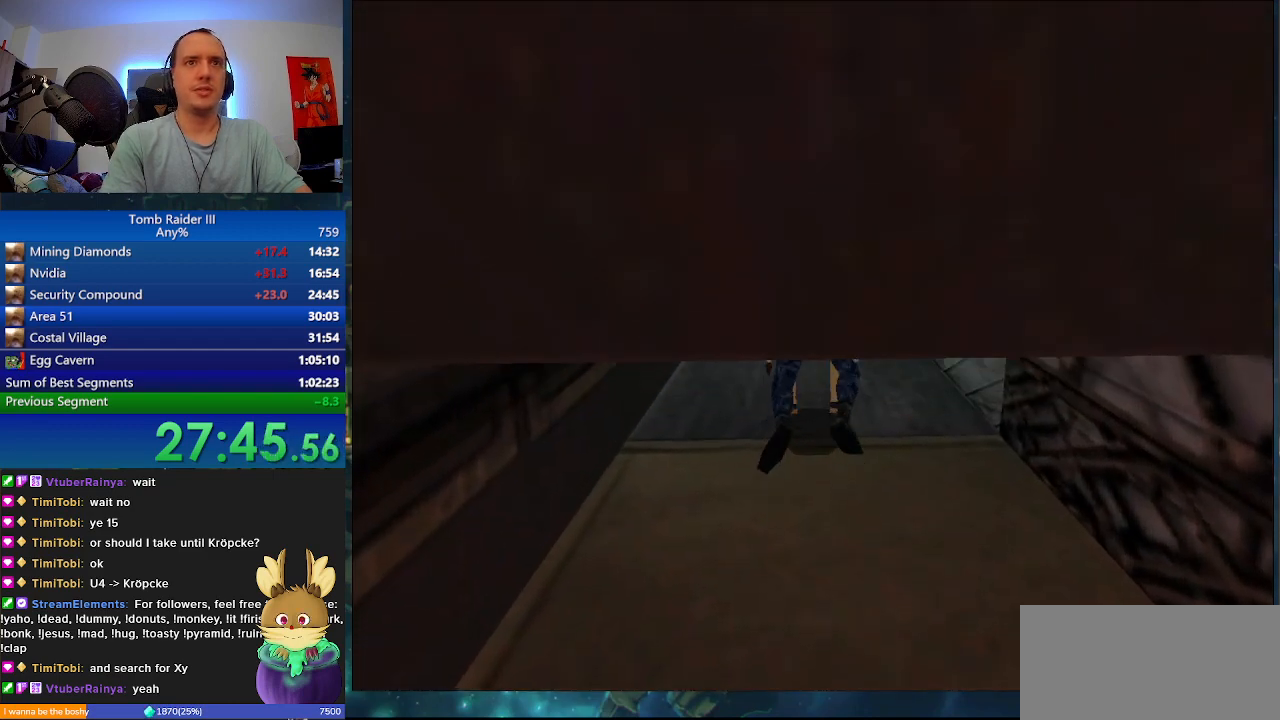
{"keys": ["w"], "events": [[167, "w", "down"], [200, "r", "up"]]}
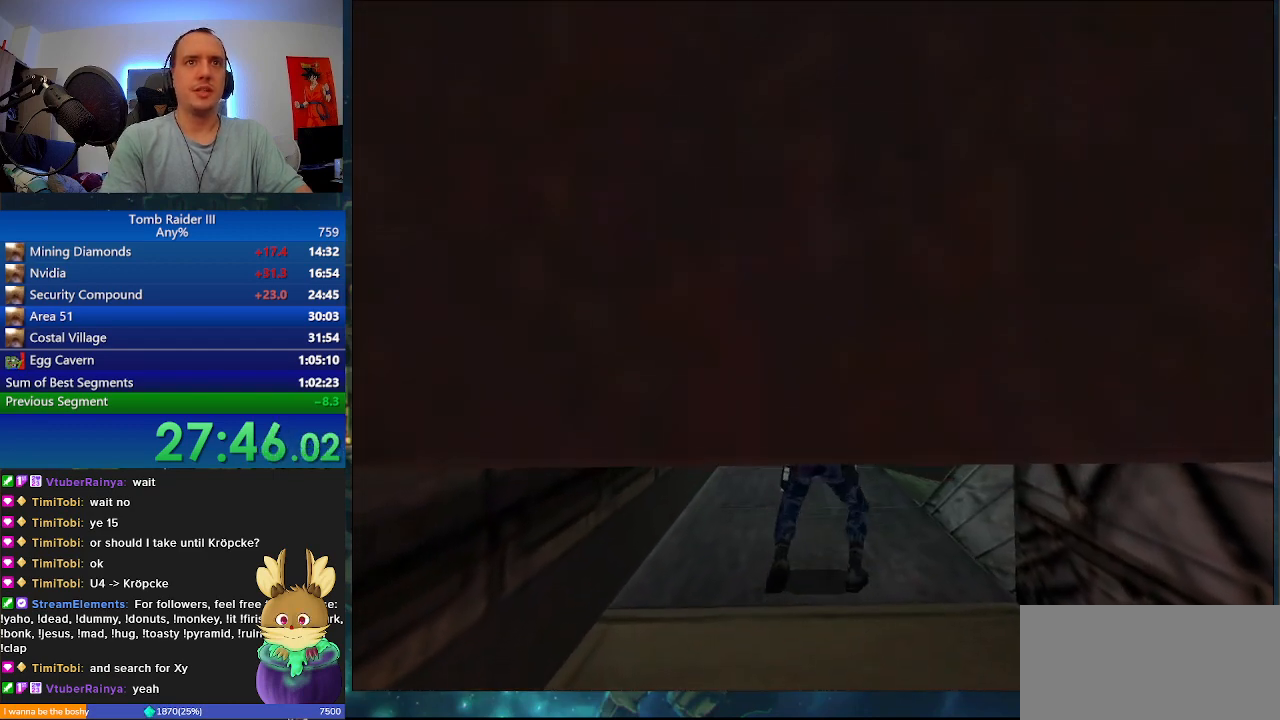
{"keys": ["d", "w"], "events": [[100, "d", "down"]]}
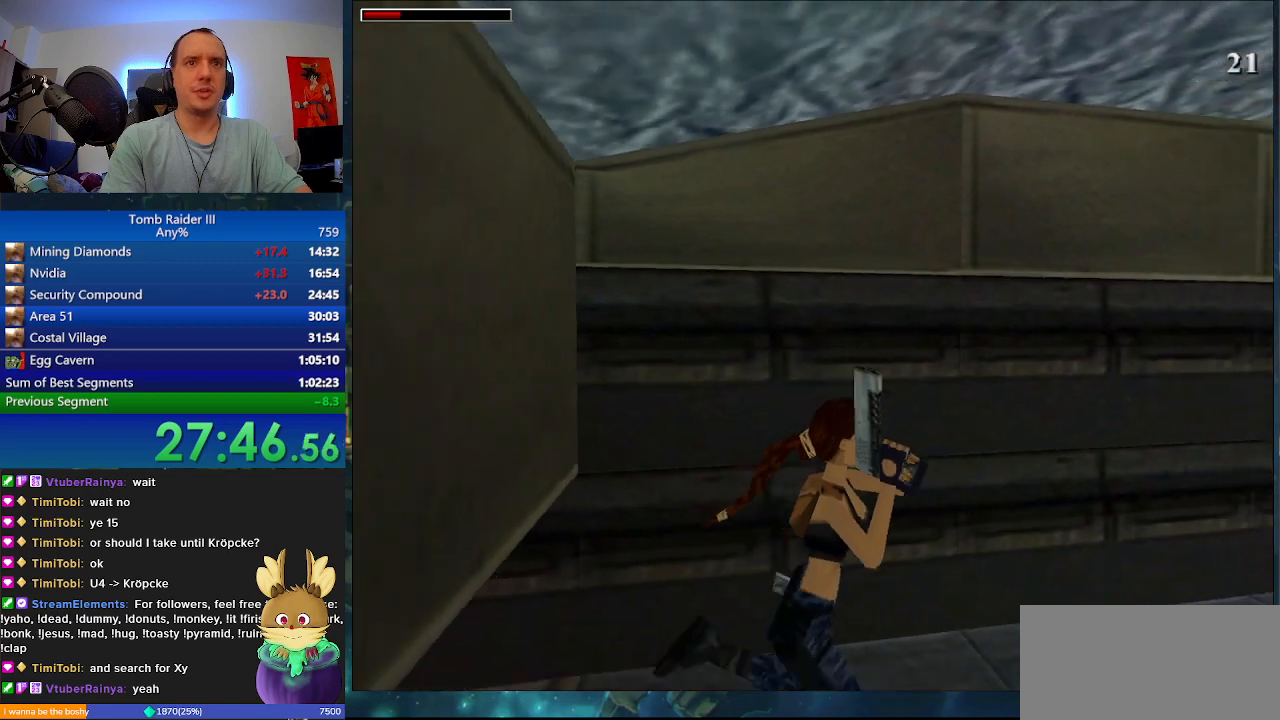
{"keys": ["d", "minus", "w"], "events": [[167, "minus", "down"]]}
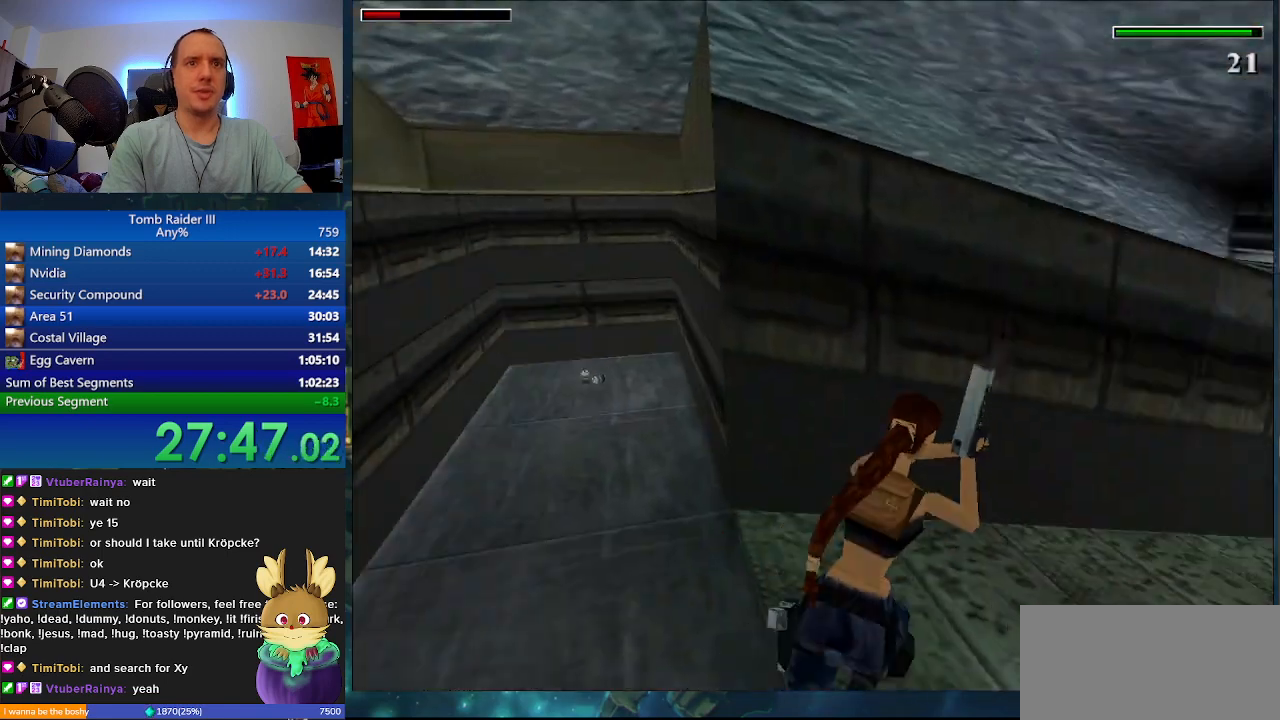
{"keys": ["d", "minus", "w"], "events": []}
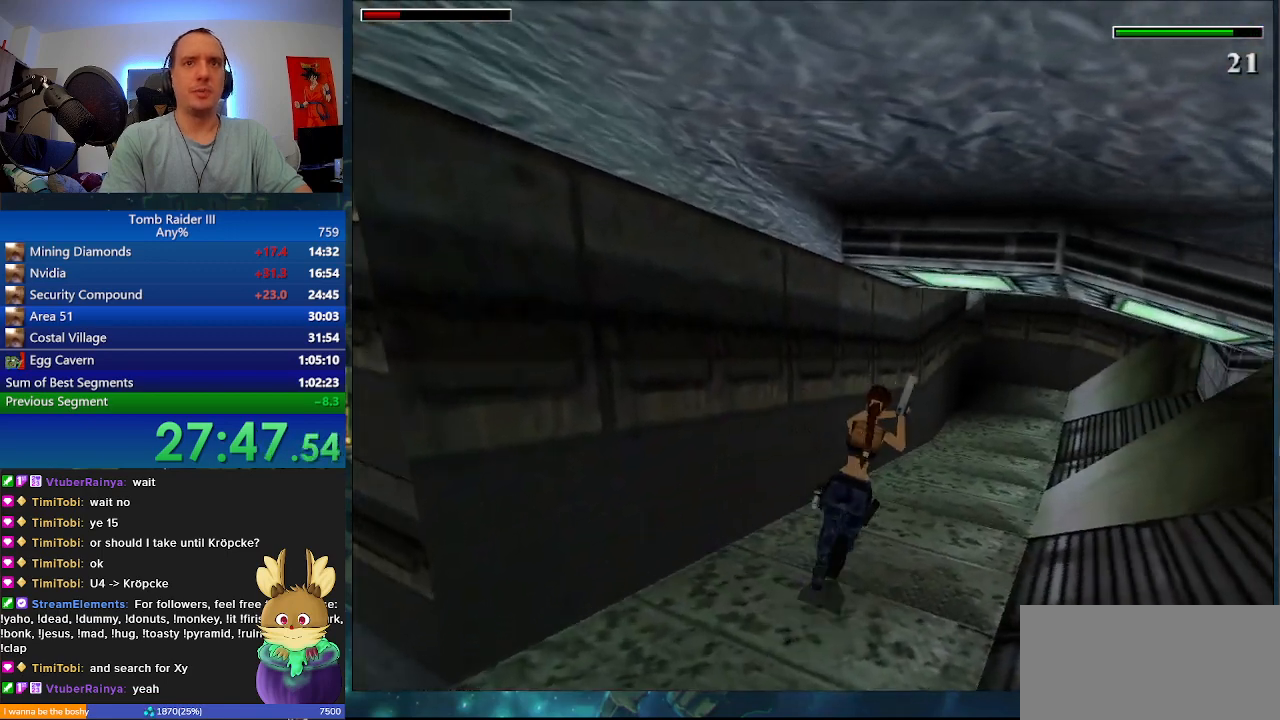
{"keys": ["d", "minus", "w"], "events": []}
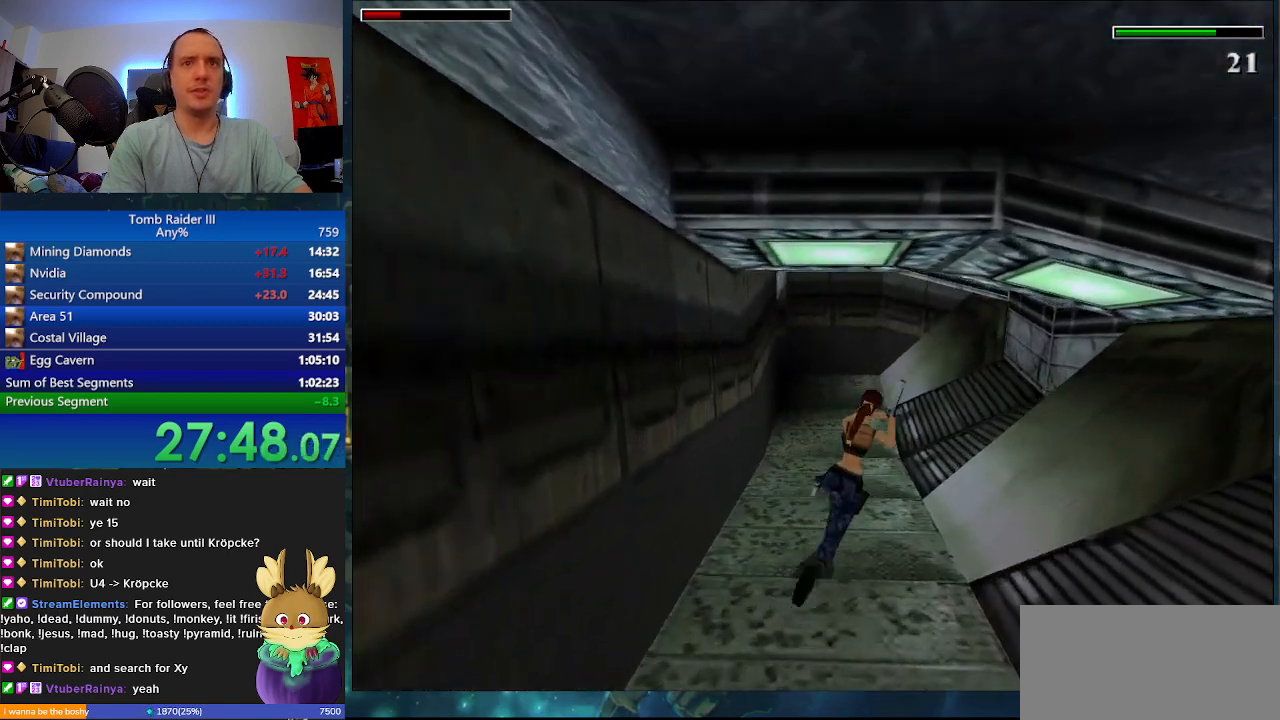
{"keys": ["a", "minus", "w"], "events": [[33, "d", "up"], [67, "a", "down"]]}